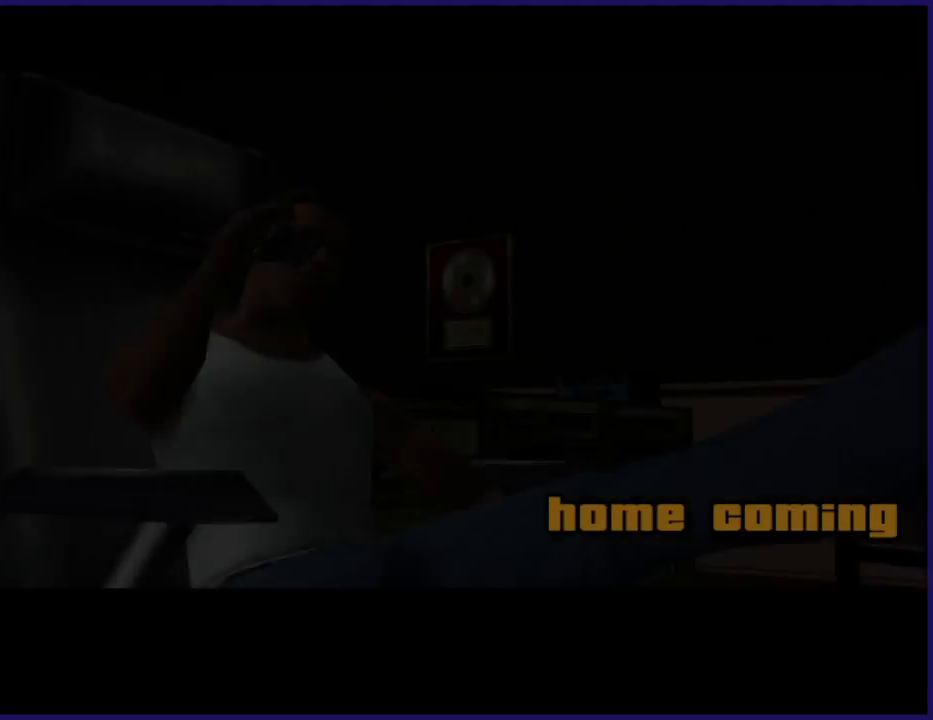
Gameplay with a controller (Xbox layout); each line is a JSON object with the inputs held at the frame after it. "button_events" lists button changes between this image and that frame as [ms after this image, input, new state], when the widget could be followed in between (sticks are given only as held states).
{"buttons": ["A"], "left_stick": "center", "right_stick": "center", "button_events": [[33, "A", "down"], [133, "A", "up"], [267, "A", "down"], [333, "A", "up"], [467, "A", "down"]]}
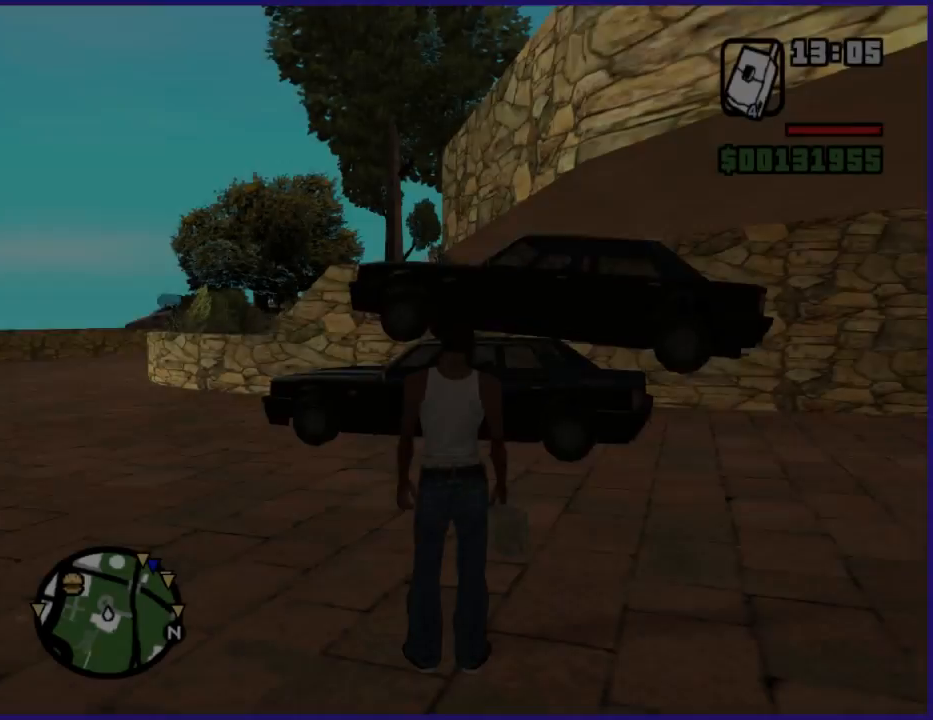
{"buttons": ["A"], "left_stick": "left", "right_stick": "center", "button_events": [[67, "A", "up"], [267, "A", "down"], [433, "A", "up"], [500, "A", "down"]]}
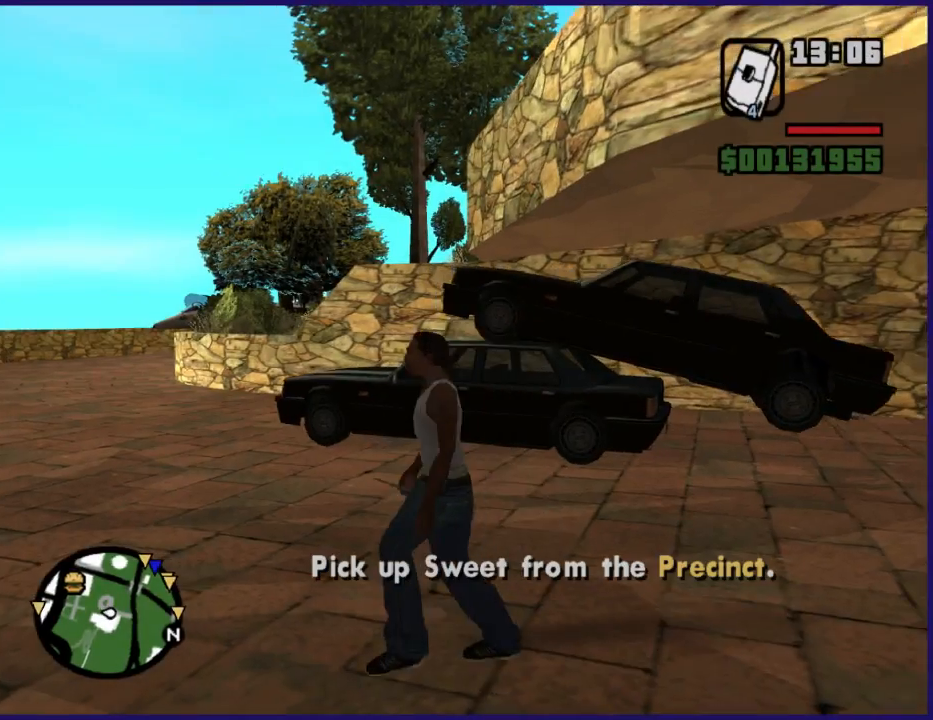
{"buttons": [], "left_stick": "up-left", "right_stick": "center", "button_events": [[133, "A", "up"], [233, "A", "down"], [300, "A", "up"], [400, "A", "down"], [500, "A", "up"]]}
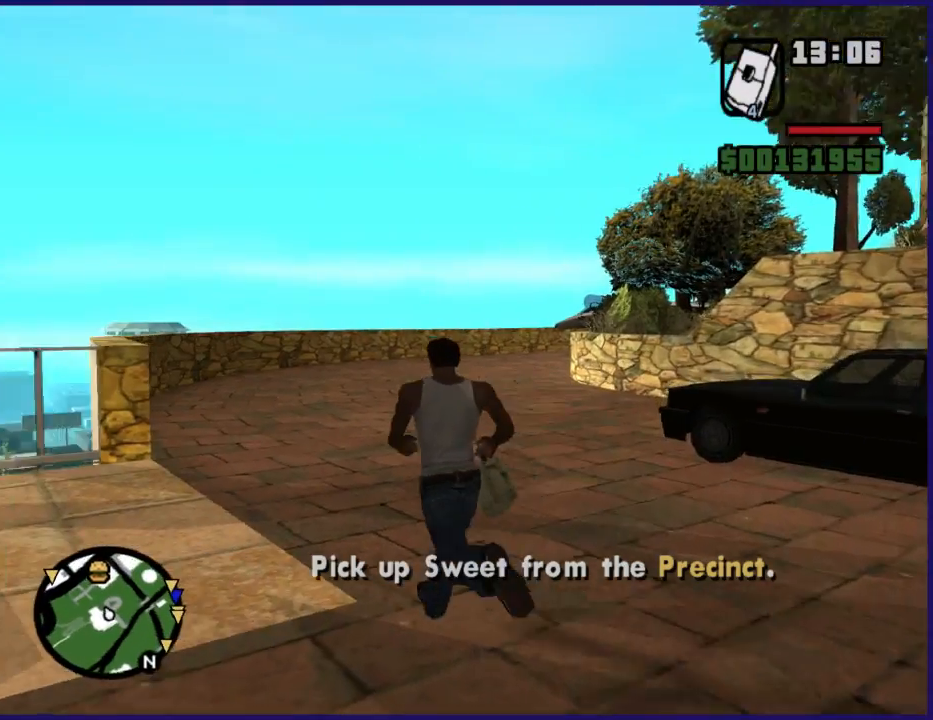
{"buttons": ["A"], "left_stick": "up", "right_stick": "center", "button_events": [[67, "A", "down"], [200, "A", "up"], [300, "A", "down"], [400, "A", "up"], [500, "A", "down"]]}
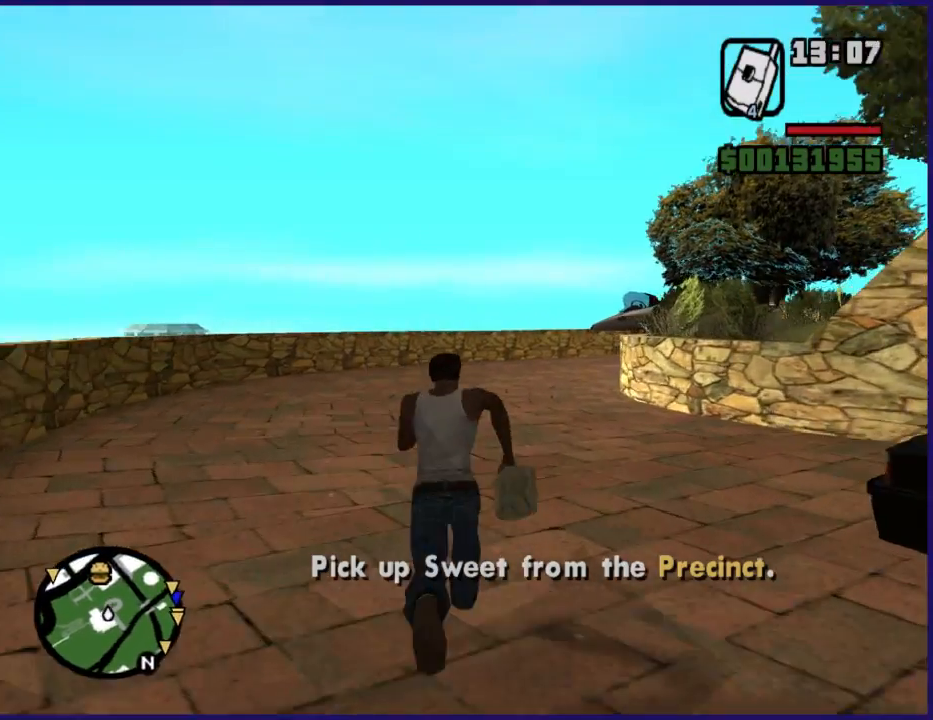
{"buttons": ["A"], "left_stick": "up", "right_stick": "center", "button_events": [[100, "A", "up"], [167, "A", "down"], [300, "A", "up"], [367, "A", "down"]]}
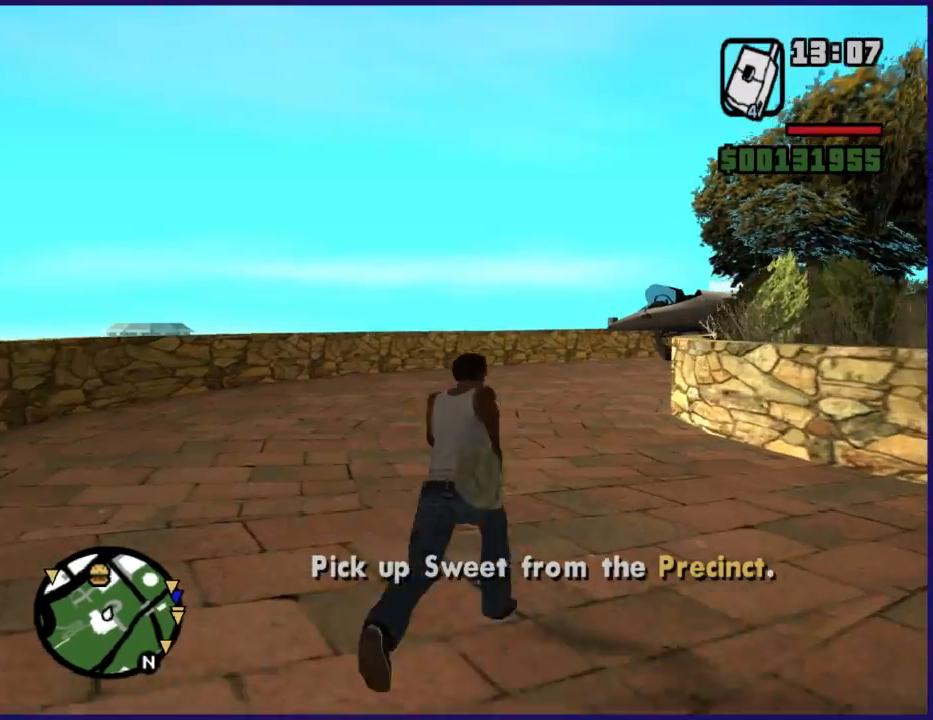
{"buttons": ["A"], "left_stick": "up", "right_stick": "center", "button_events": [[33, "A", "up"], [133, "A", "down"], [200, "A", "up"], [300, "A", "down"], [367, "A", "up"], [467, "A", "down"]]}
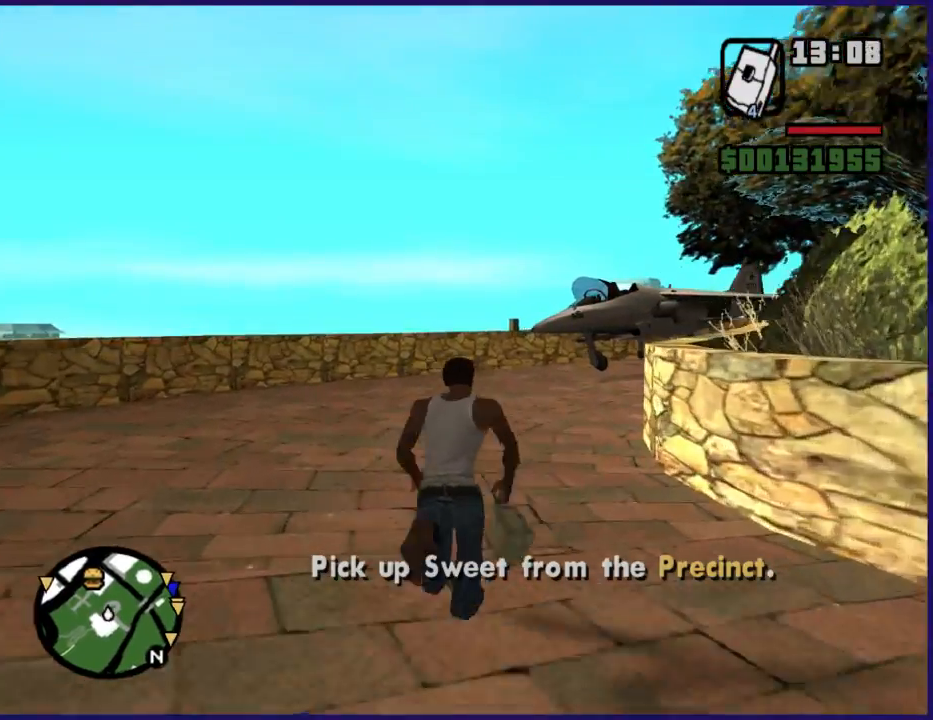
{"buttons": [], "left_stick": "up", "right_stick": "center", "button_events": [[133, "A", "up"], [200, "A", "down"], [333, "A", "up"], [400, "A", "down"], [500, "A", "up"]]}
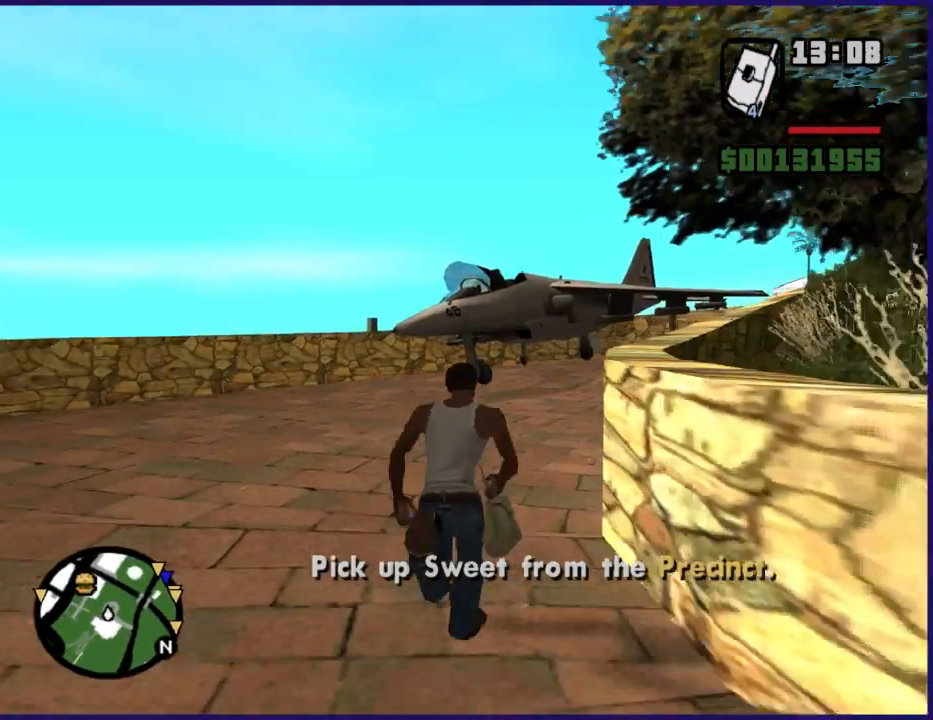
{"buttons": ["A"], "left_stick": "up", "right_stick": "center", "button_events": [[67, "A", "down"], [233, "A", "up"], [300, "A", "down"], [400, "A", "up"], [500, "A", "down"]]}
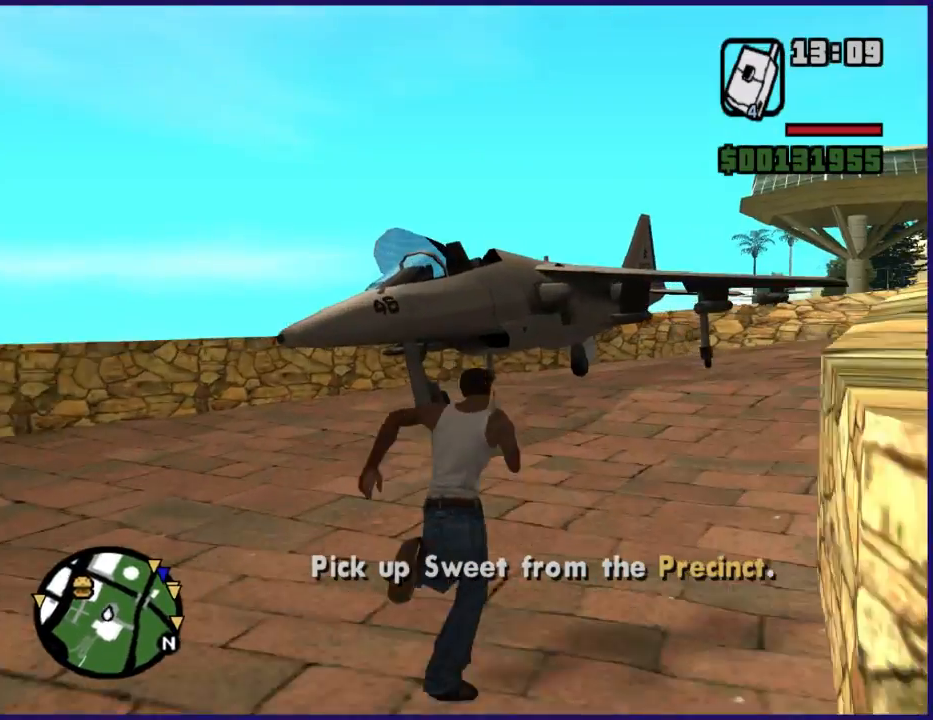
{"buttons": [], "left_stick": "up", "right_stick": "center", "button_events": [[100, "A", "up"], [167, "A", "down"], [267, "A", "up"], [367, "Y", "down"], [500, "Y", "up"]]}
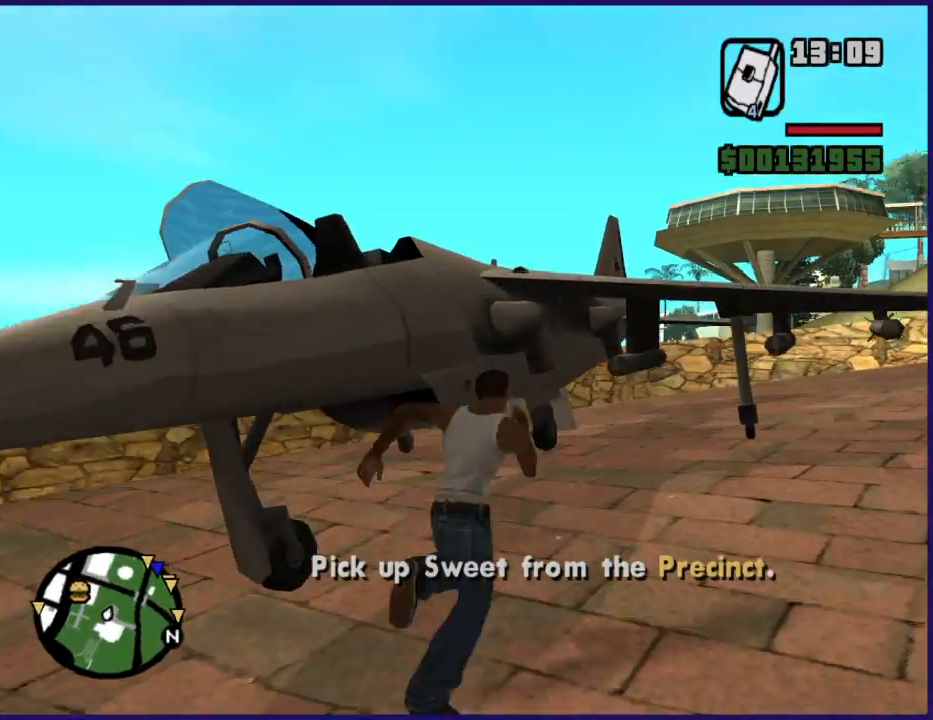
{"buttons": ["Y"], "left_stick": "center", "right_stick": "center", "button_events": [[67, "Y", "down"]]}
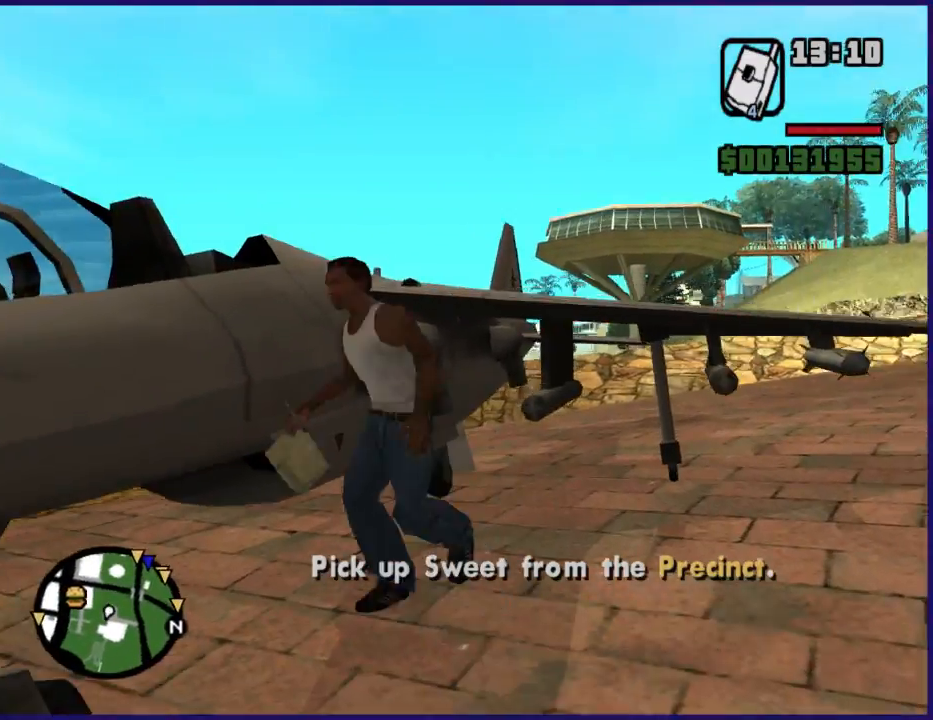
{"buttons": [], "left_stick": "center", "right_stick": "left", "button_events": [[67, "Y", "up"]]}
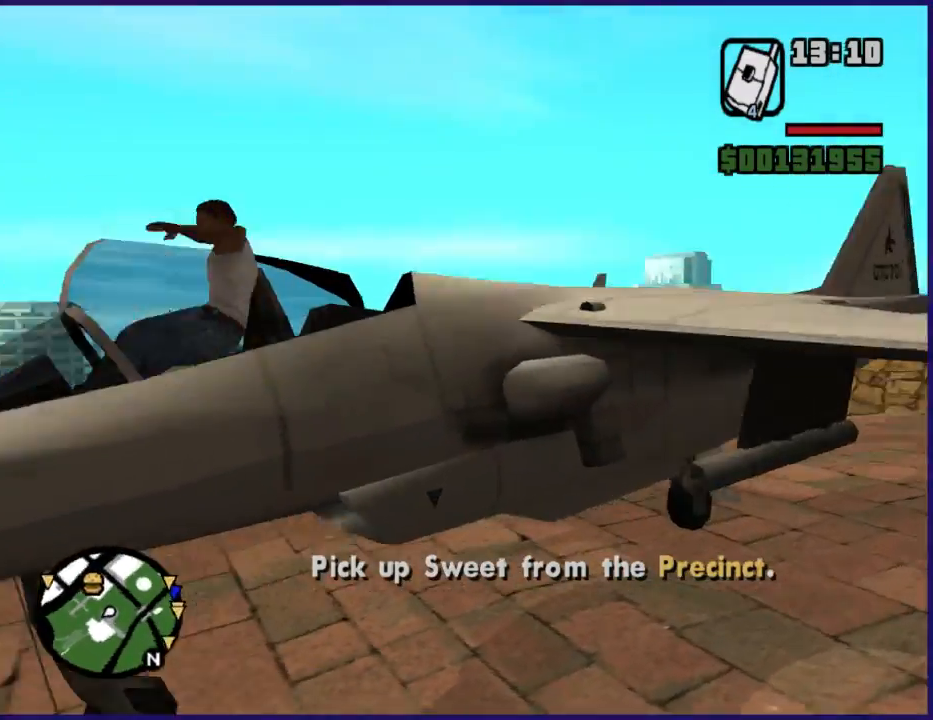
{"buttons": [], "left_stick": "center", "right_stick": "left", "button_events": []}
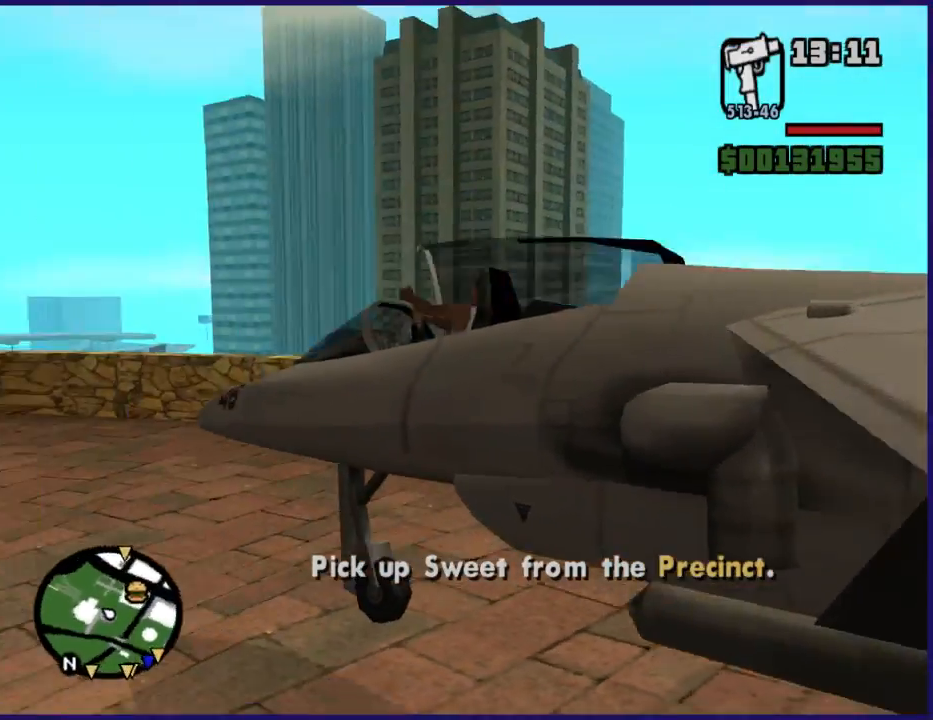
{"buttons": ["R2"], "left_stick": "center", "right_stick": "center", "button_events": [[300, "R2", "down"]]}
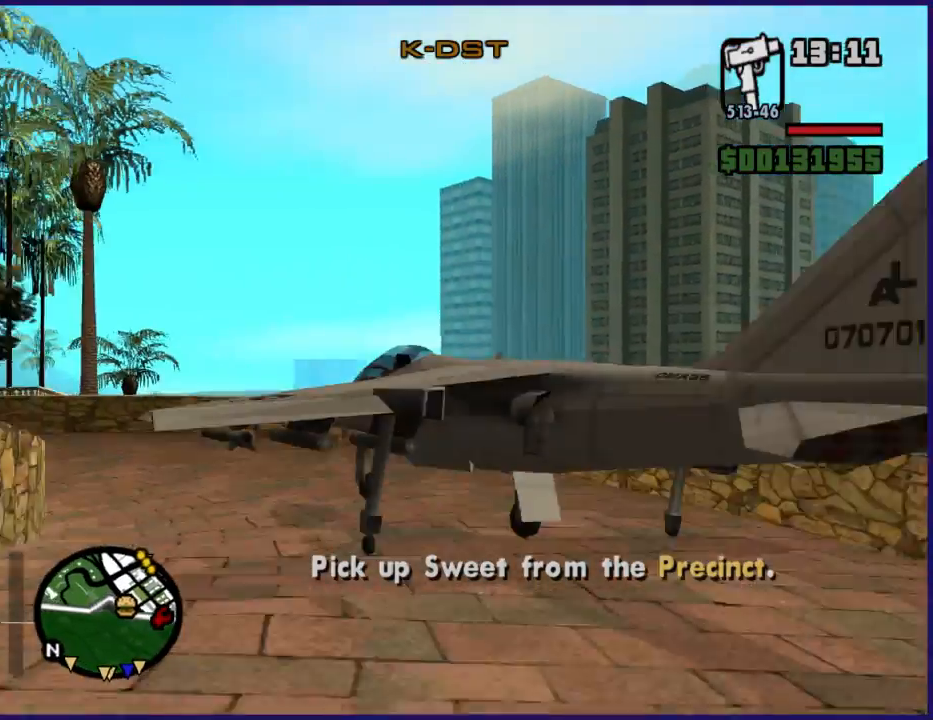
{"buttons": ["R1", "R2"], "left_stick": "down", "right_stick": "center", "button_events": [[267, "R1", "down"]]}
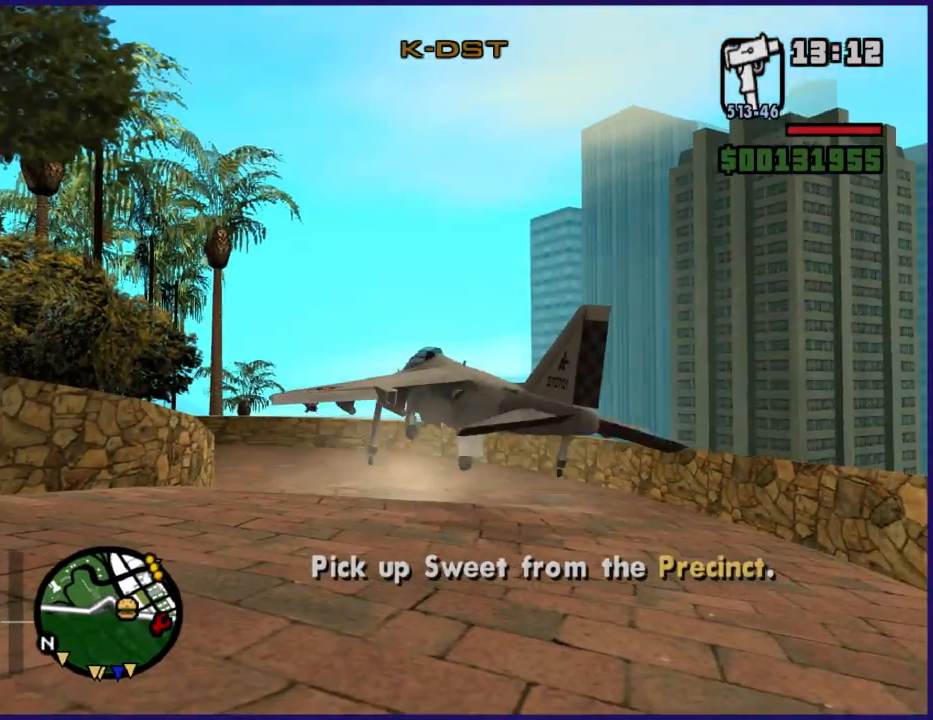
{"buttons": ["R1", "R2"], "left_stick": "center", "right_stick": "center", "button_events": [[300, "R3", "down"], [467, "R3", "up"]]}
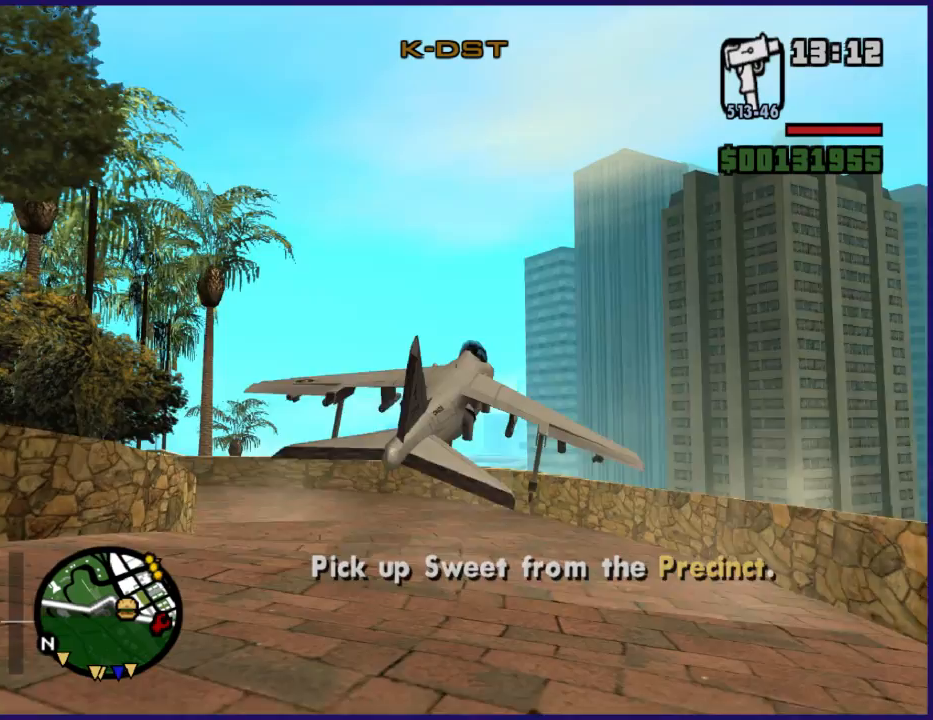
{"buttons": ["R2"], "left_stick": "center", "right_stick": "up", "button_events": [[33, "R1", "up"]]}
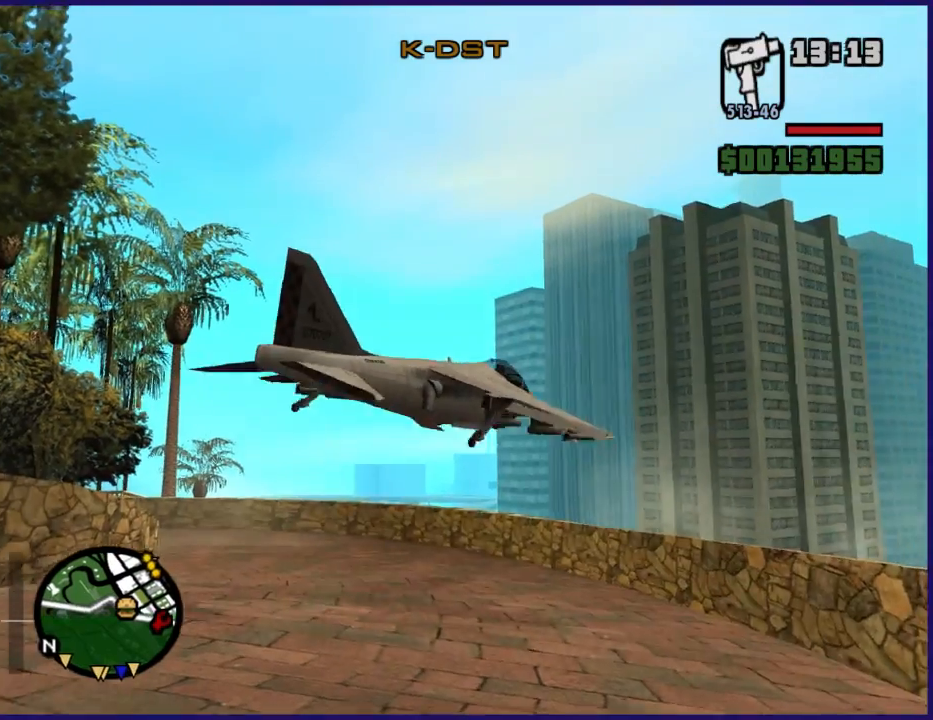
{"buttons": ["R2"], "left_stick": "down-right", "right_stick": "up", "button_events": []}
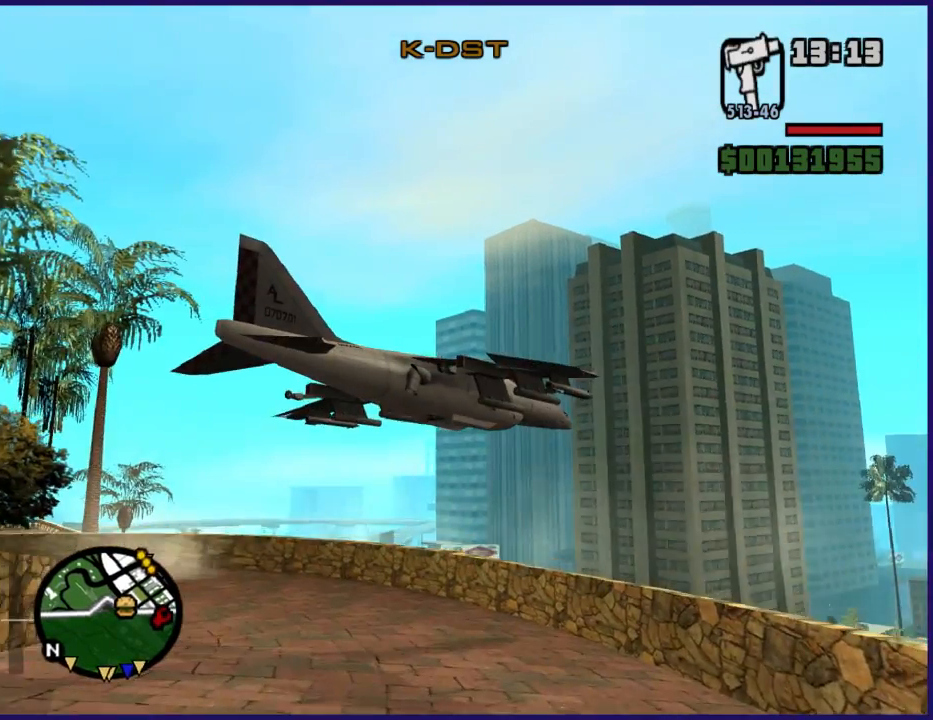
{"buttons": ["R2"], "left_stick": "center", "right_stick": "up", "button_events": []}
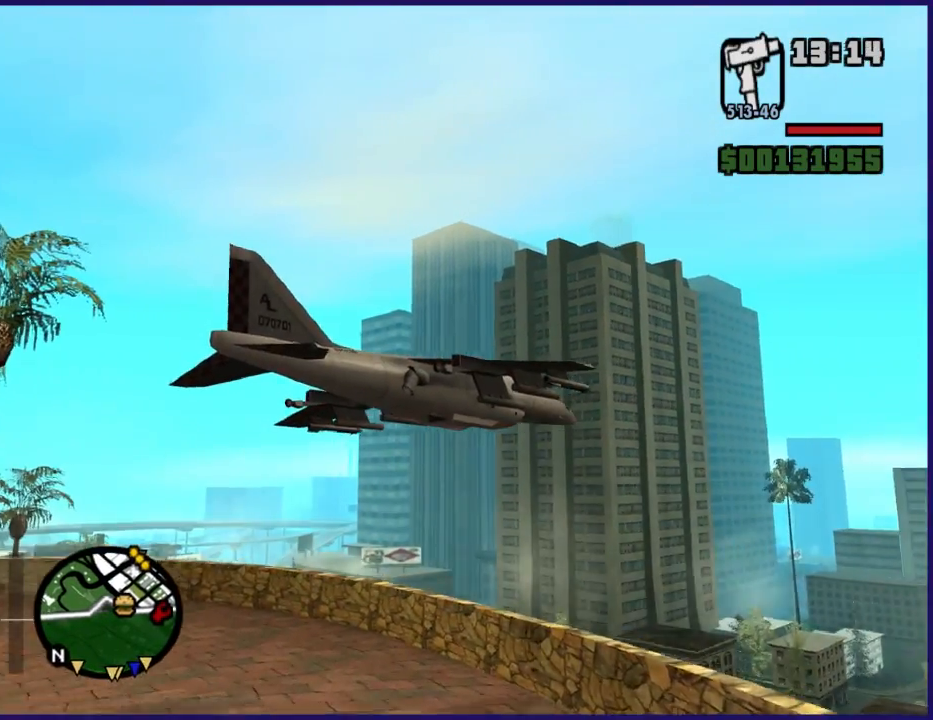
{"buttons": ["R2"], "left_stick": "center", "right_stick": "up", "button_events": []}
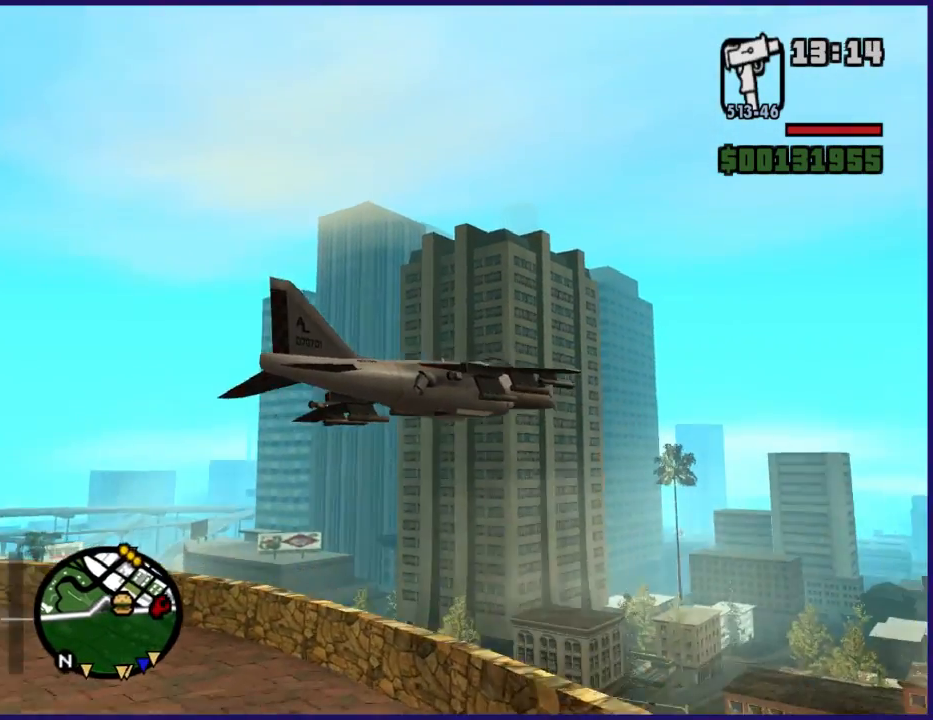
{"buttons": ["R2"], "left_stick": "left", "right_stick": "center", "button_events": []}
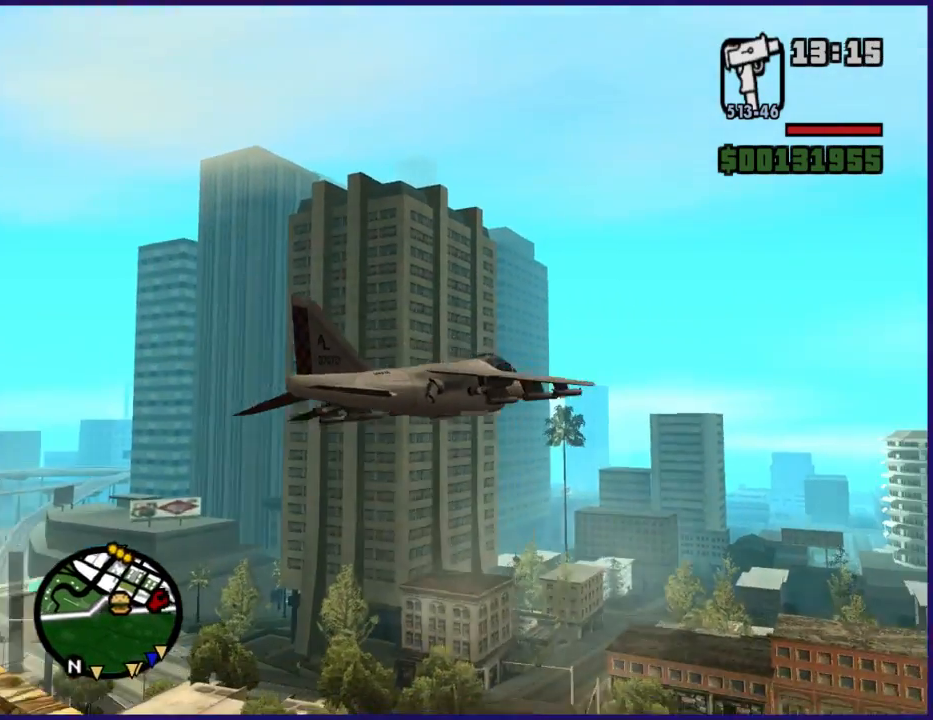
{"buttons": ["R2"], "left_stick": "center", "right_stick": "center", "button_events": []}
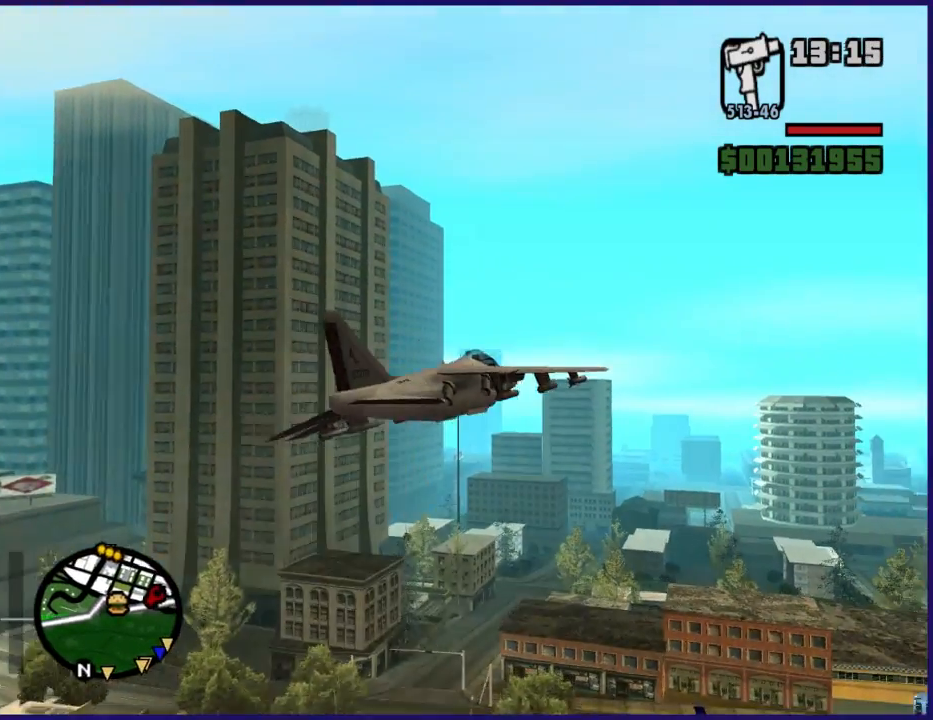
{"buttons": ["R2"], "left_stick": "center", "right_stick": "center", "button_events": []}
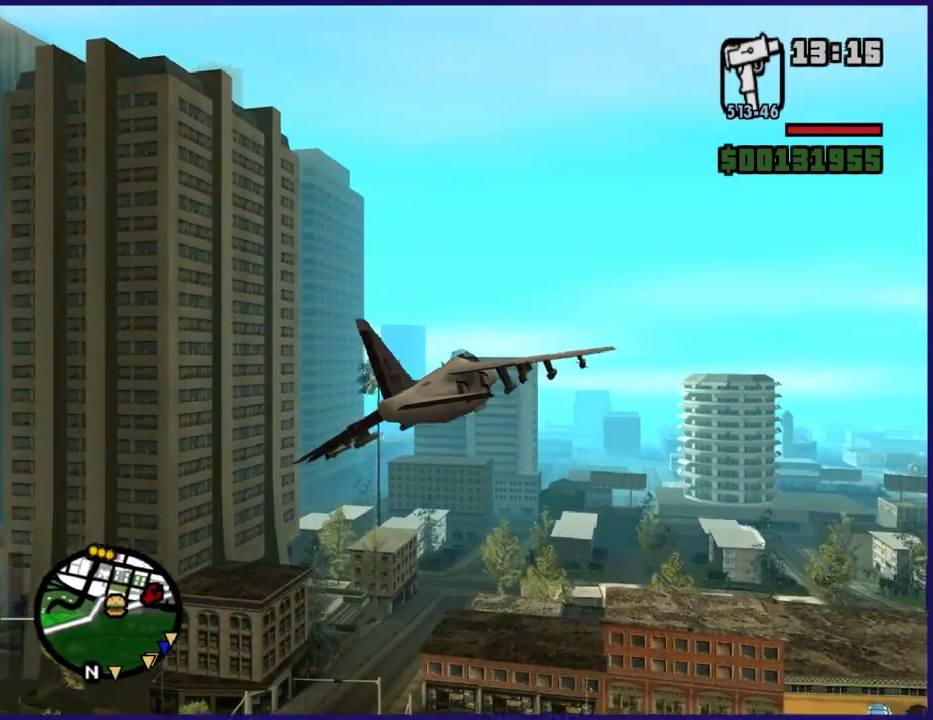
{"buttons": ["R2"], "left_stick": "center", "right_stick": "center", "button_events": [[67, "L1", "down"], [267, "L1", "up"]]}
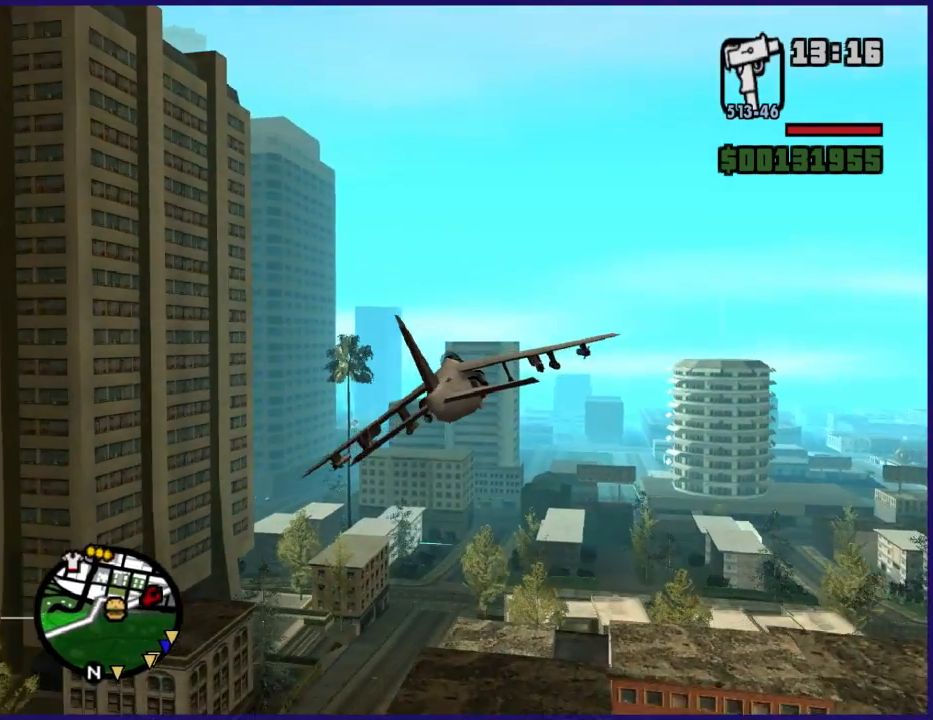
{"buttons": ["R2"], "left_stick": "up", "right_stick": "center", "button_events": []}
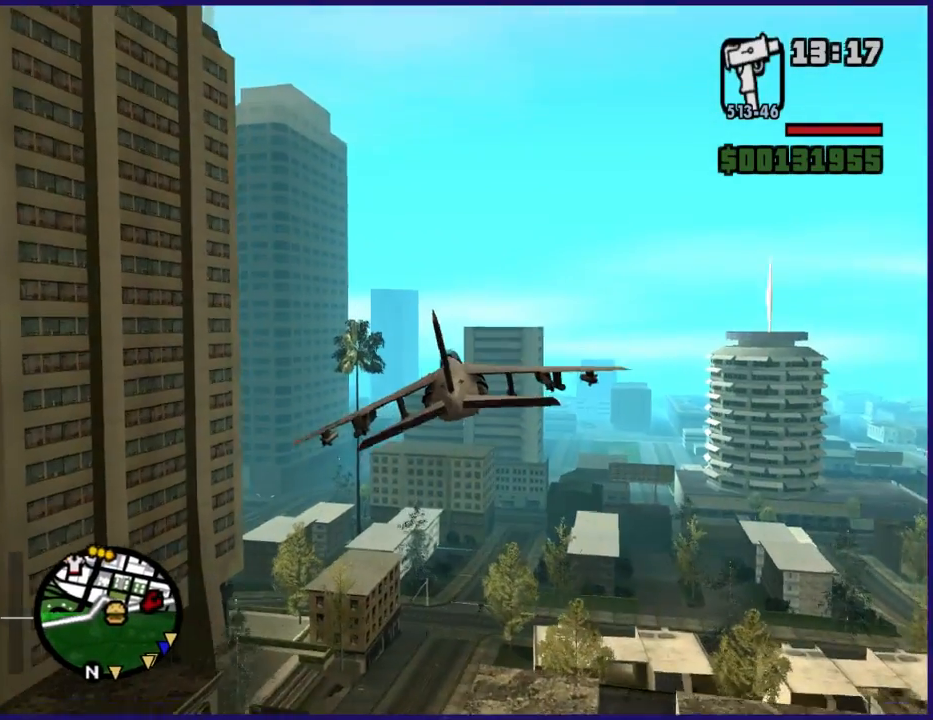
{"buttons": ["R2"], "left_stick": "center", "right_stick": "center", "button_events": []}
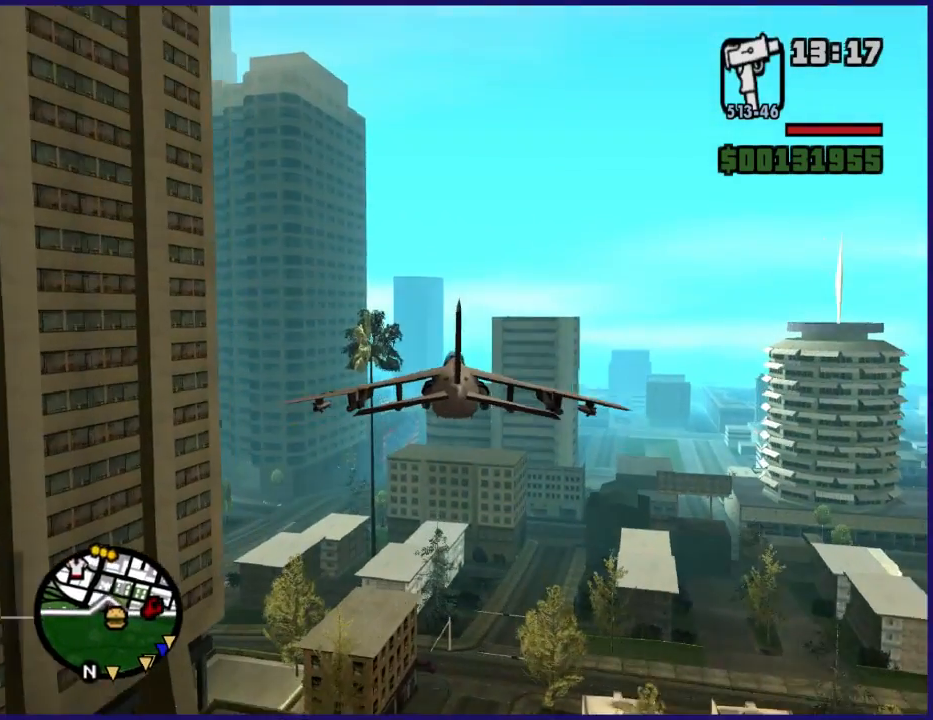
{"buttons": ["R2"], "left_stick": "center", "right_stick": "center", "button_events": []}
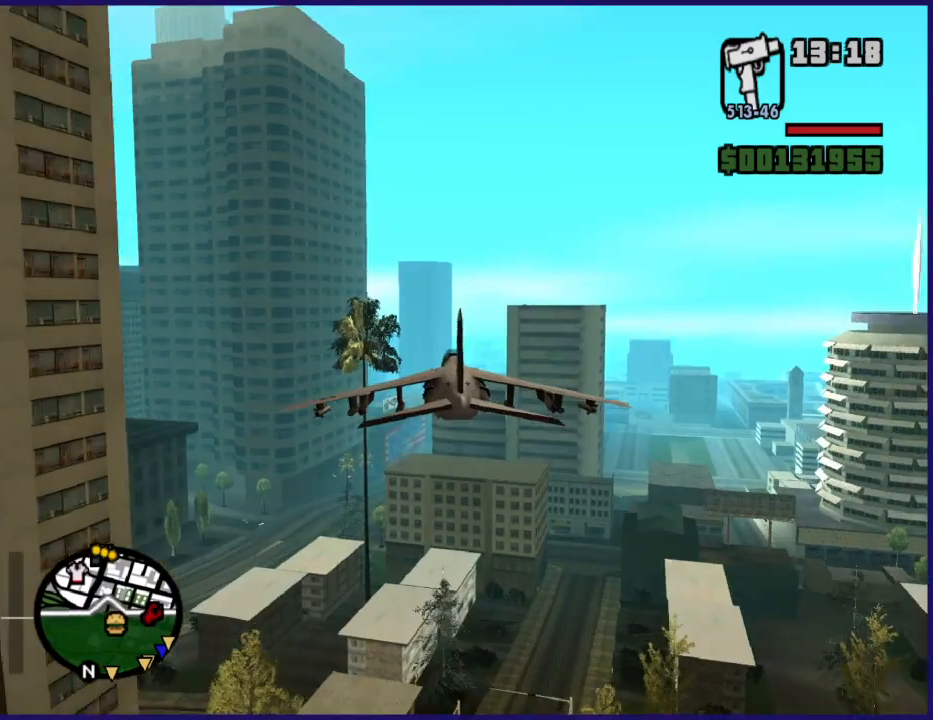
{"buttons": ["R2"], "left_stick": "center", "right_stick": "center", "button_events": []}
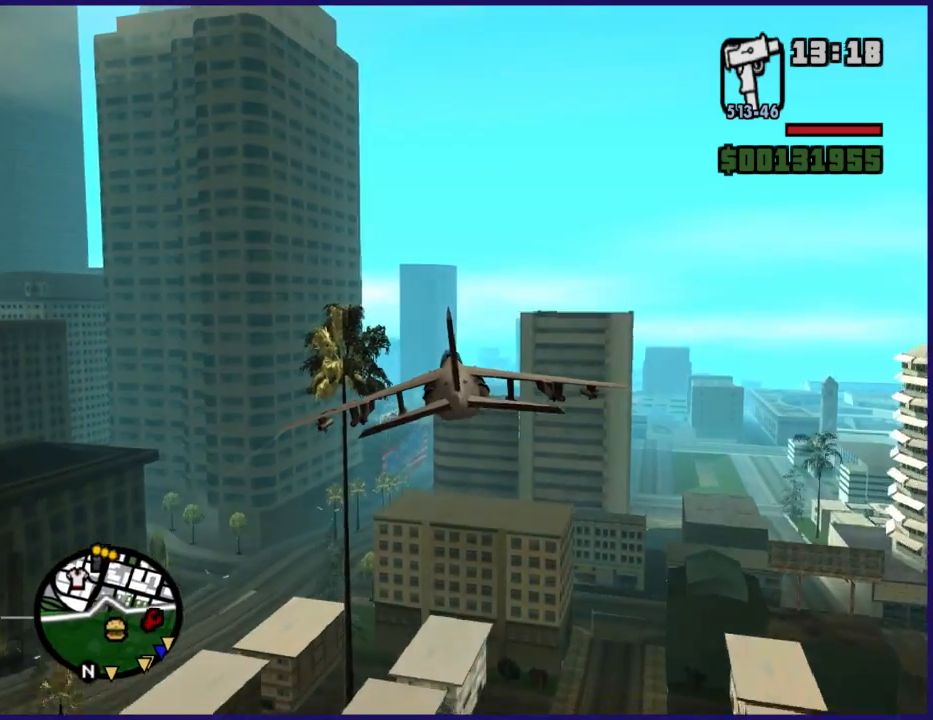
{"buttons": ["R2"], "left_stick": "center", "right_stick": "center", "button_events": []}